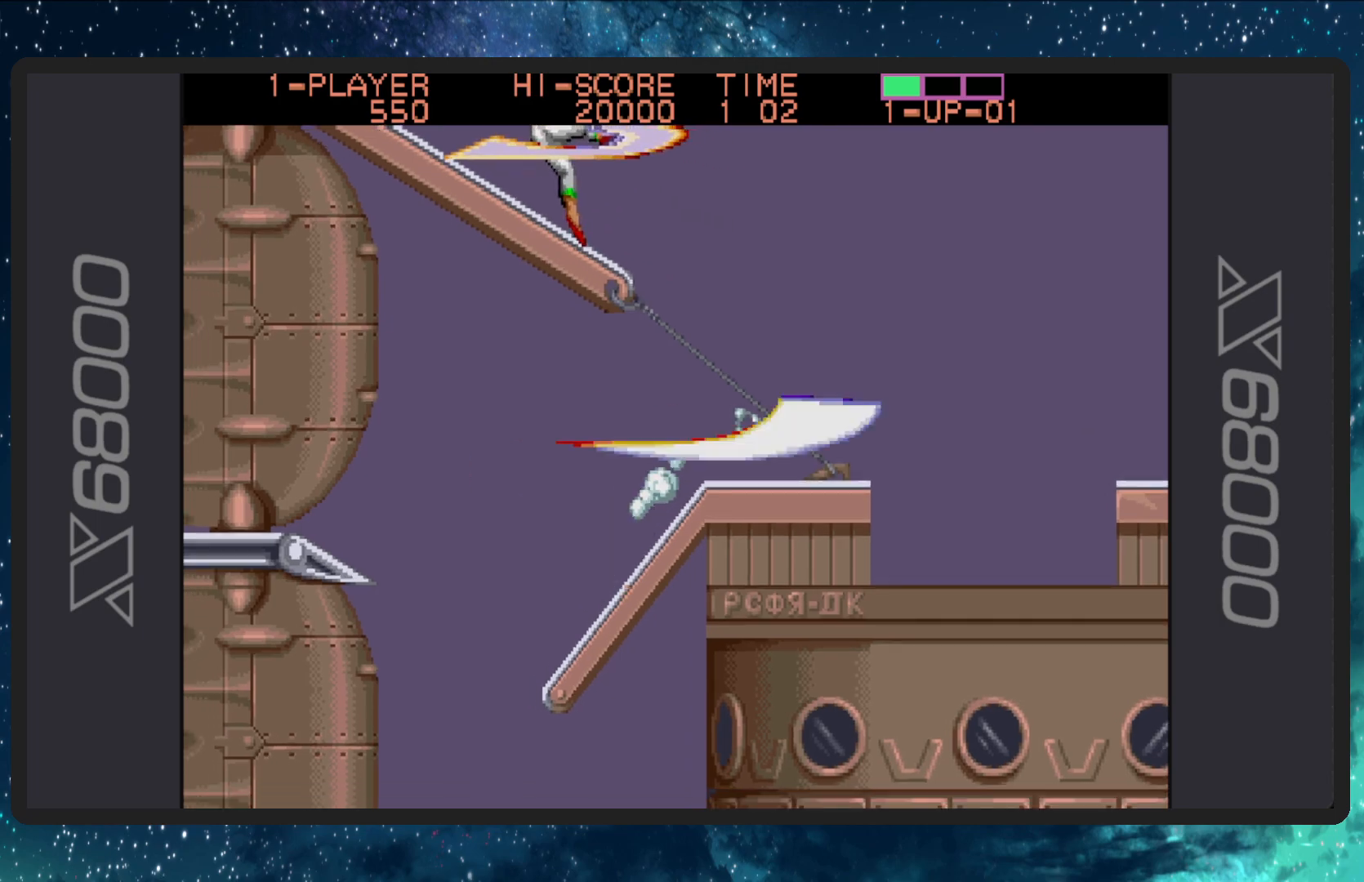
Gameplay with a controller (Nintendo layout); each line is a JSON object with the inputs held at the frame after it. "events" lists button and stick changes between this image and that frame as [ms after this image, input, new state], when the widget could be followed in between. Not read: L2 L3 R2 R3 left_stick right_stick.
{"buttons": ["DPAD_RIGHT"], "events": [[200, "DPAD_UP", "down"], [217, "DPAD_UP", "up"], [283, "DPAD_RIGHT", "up"], [450, "DPAD_RIGHT", "down"]]}
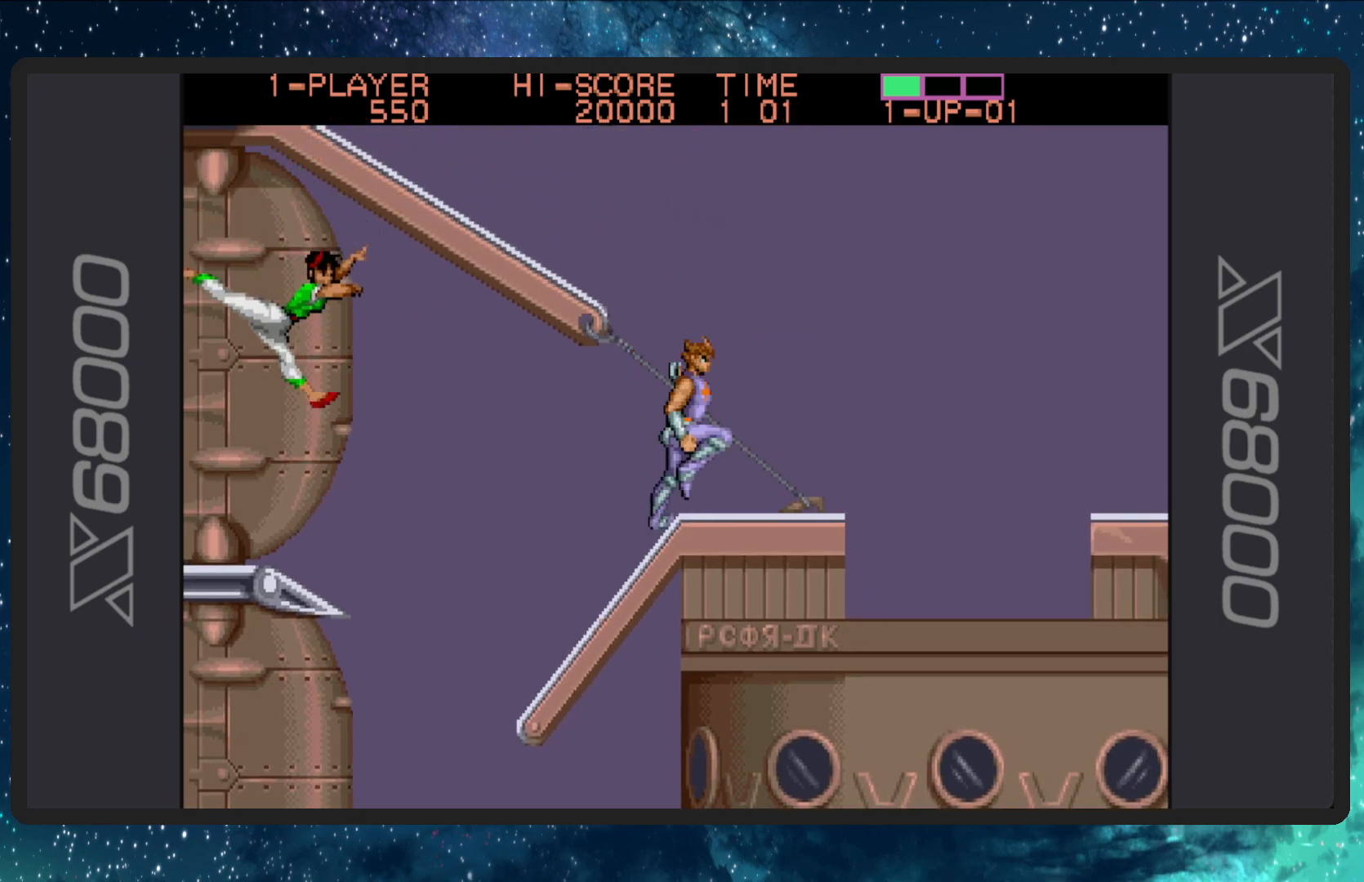
{"buttons": ["A", "DPAD_RIGHT"], "events": [[434, "A", "down"]]}
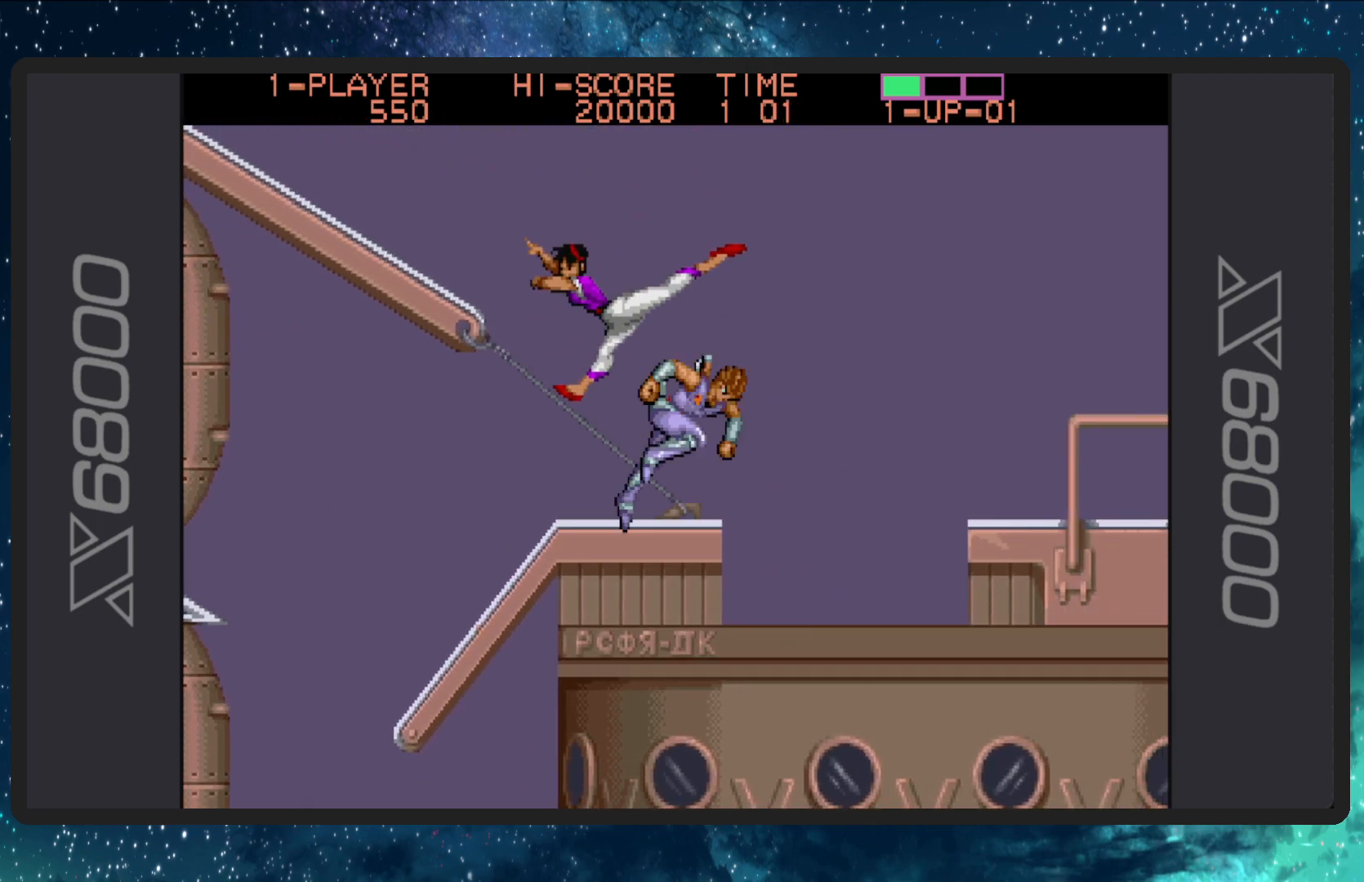
{"buttons": ["DPAD_UP", "DPAD_RIGHT"], "events": [[16, "DPAD_UP", "down"], [333, "A", "up"]]}
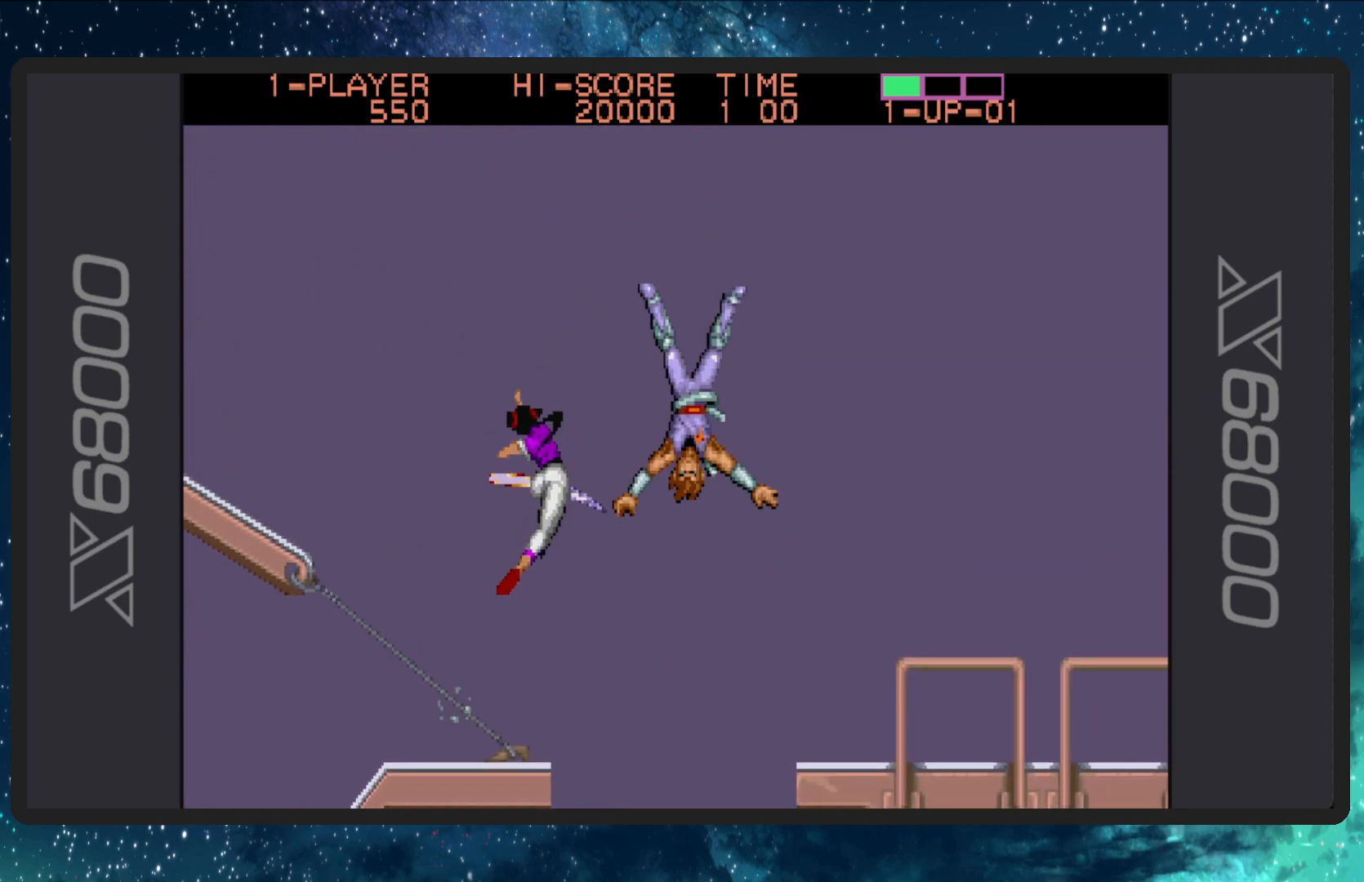
{"buttons": ["DPAD_RIGHT"], "events": [[167, "DPAD_UP", "up"], [184, "DPAD_UP", "down"], [234, "DPAD_UP", "up"]]}
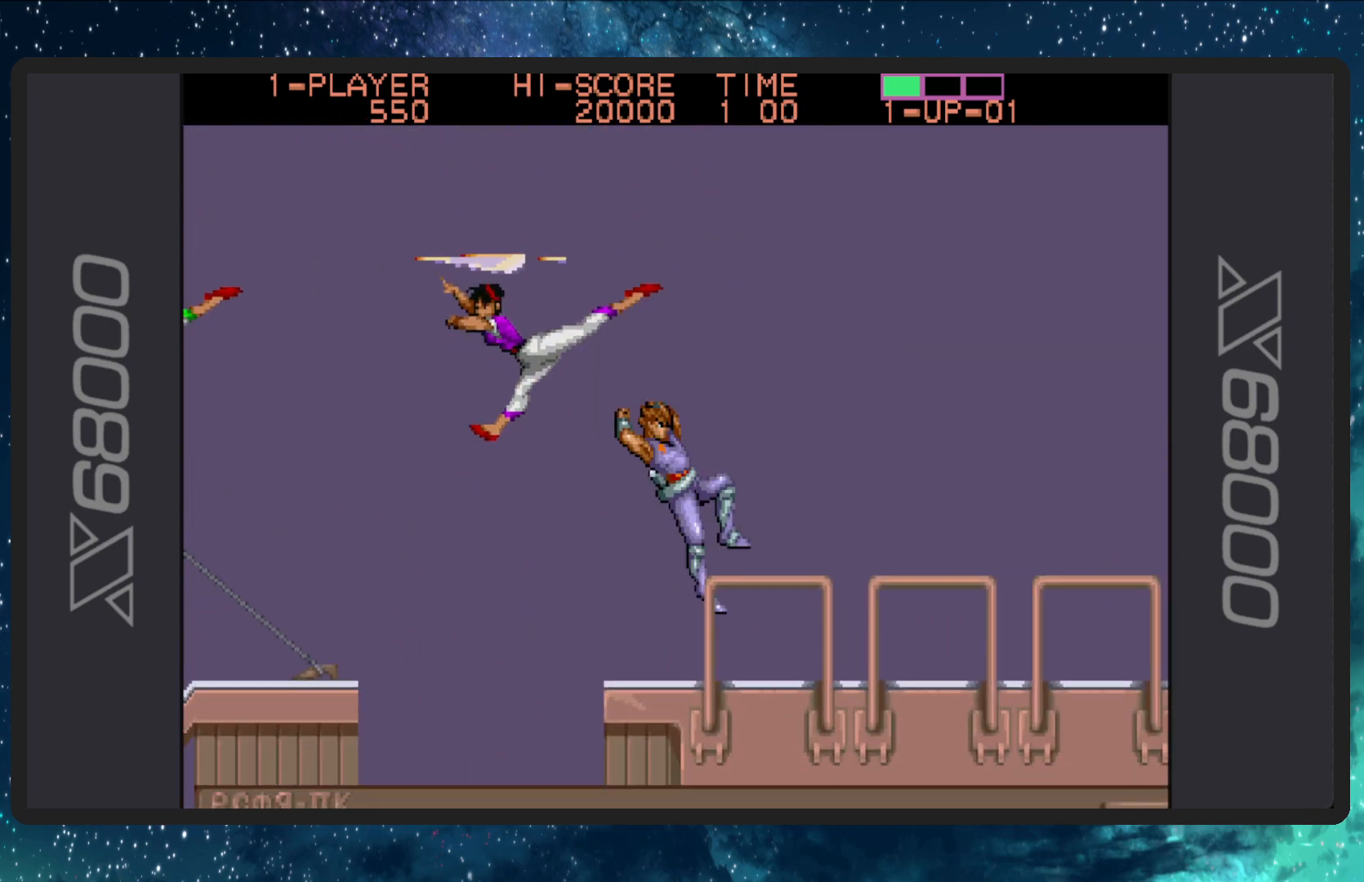
{"buttons": ["B", "DPAD_DOWN", "DPAD_LEFT"], "events": [[450, "B", "down"], [450, "DPAD_DOWN", "down"], [450, "DPAD_LEFT", "down"], [450, "DPAD_RIGHT", "up"]]}
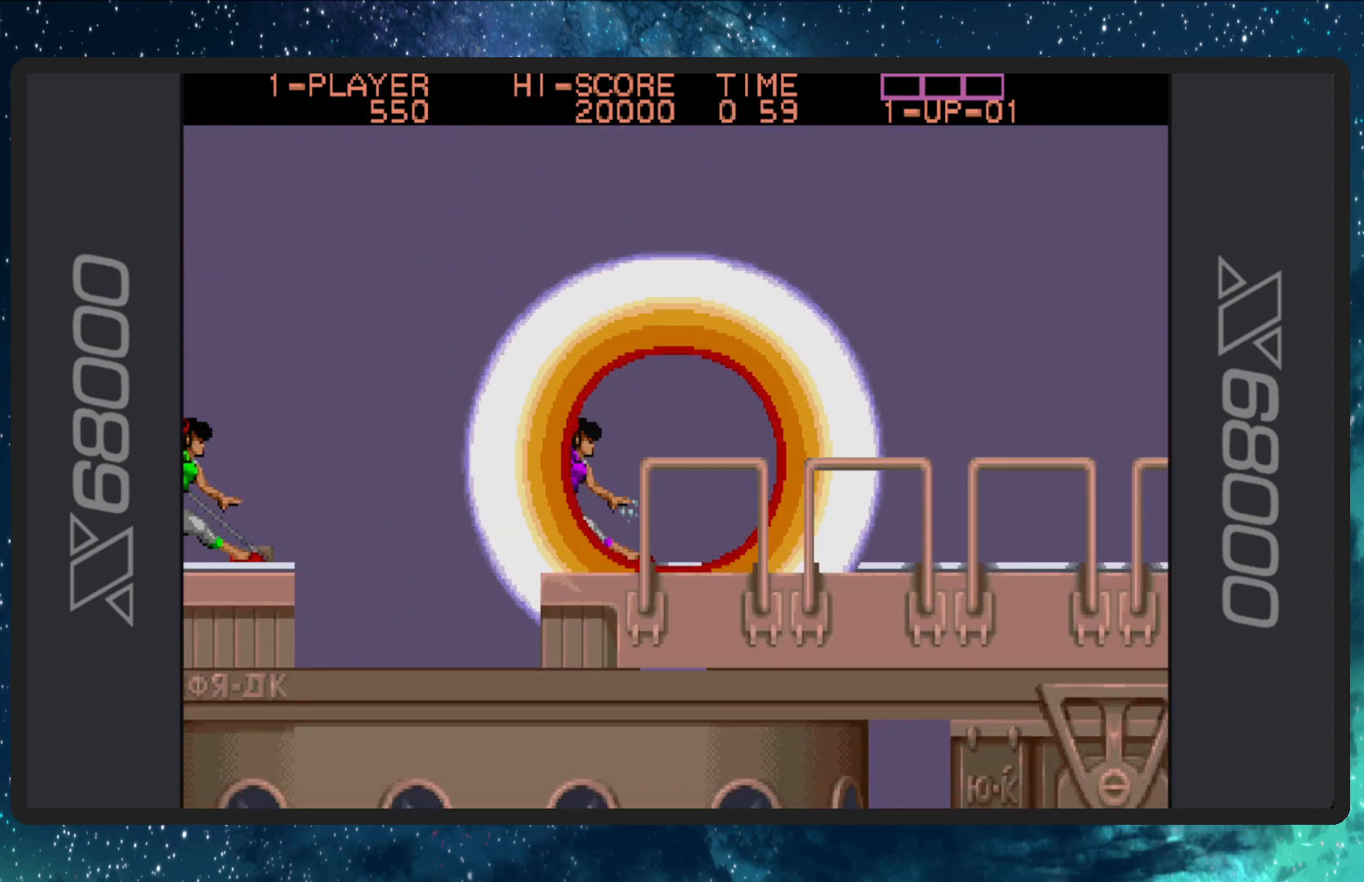
{"buttons": [], "events": [[100, "B", "up"], [150, "B", "down"], [200, "DPAD_LEFT", "up"], [267, "DPAD_DOWN", "up"], [301, "B", "up"], [367, "B", "down"], [484, "B", "up"]]}
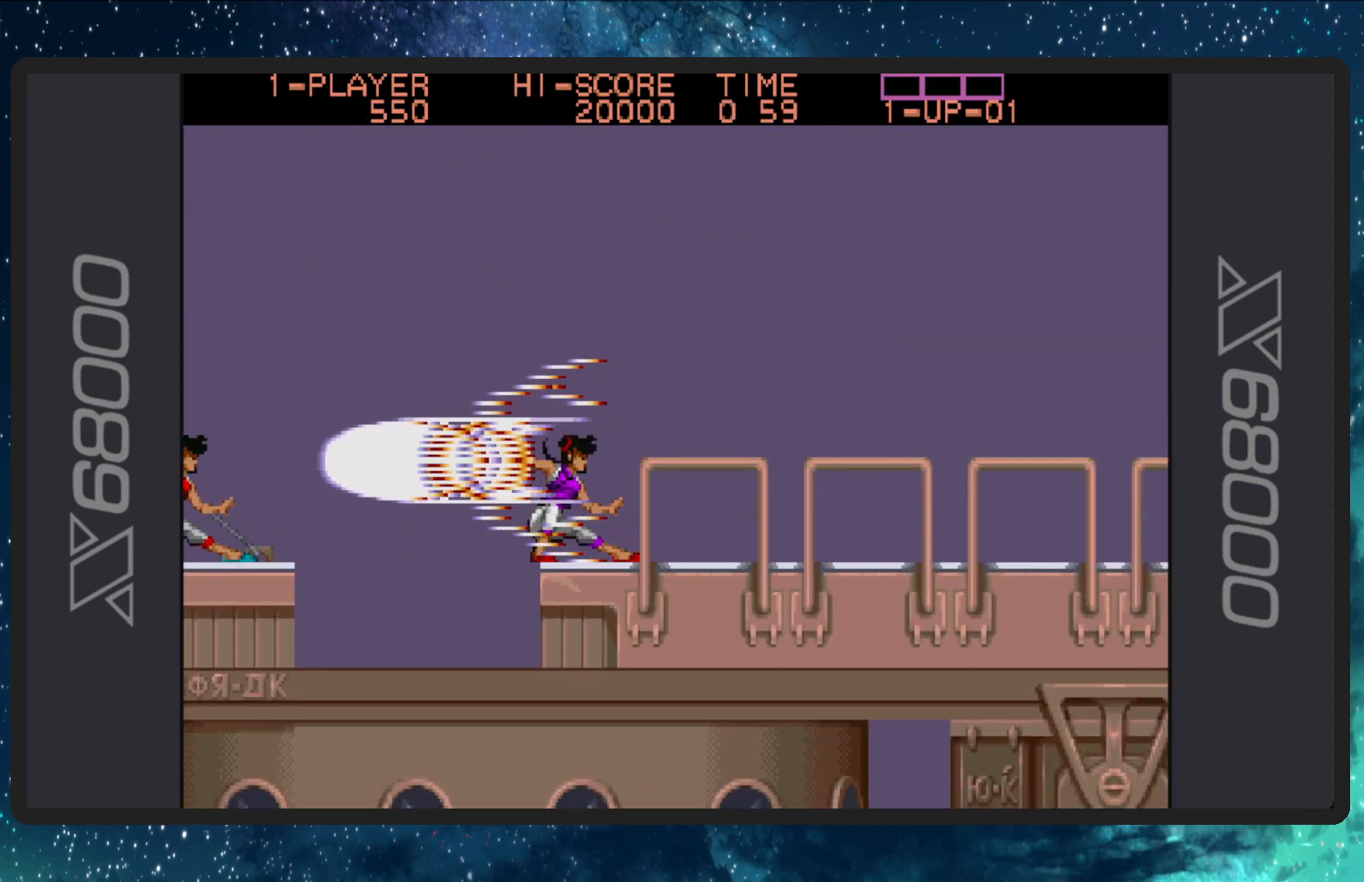
{"buttons": [], "events": []}
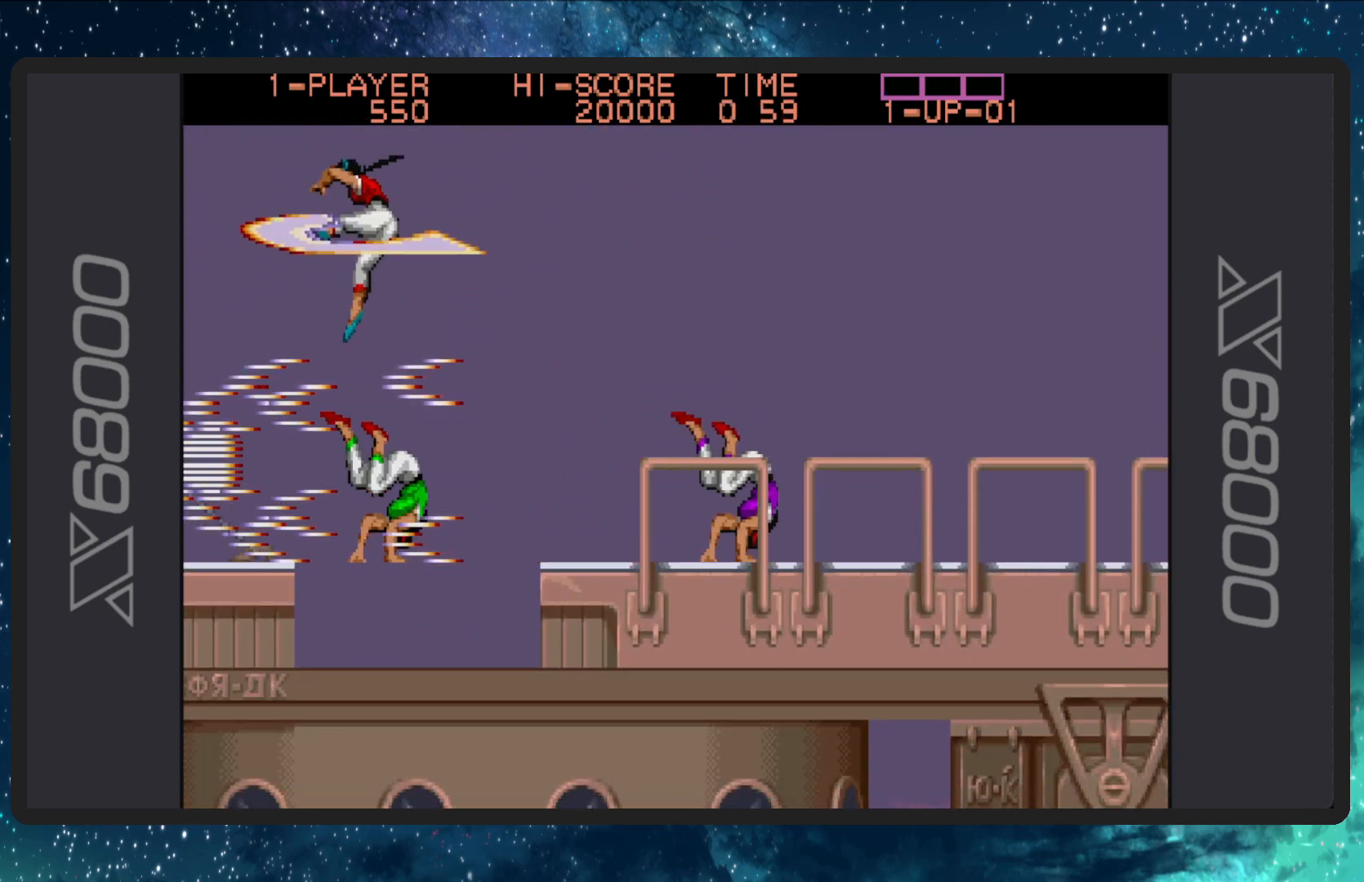
{"buttons": [], "events": []}
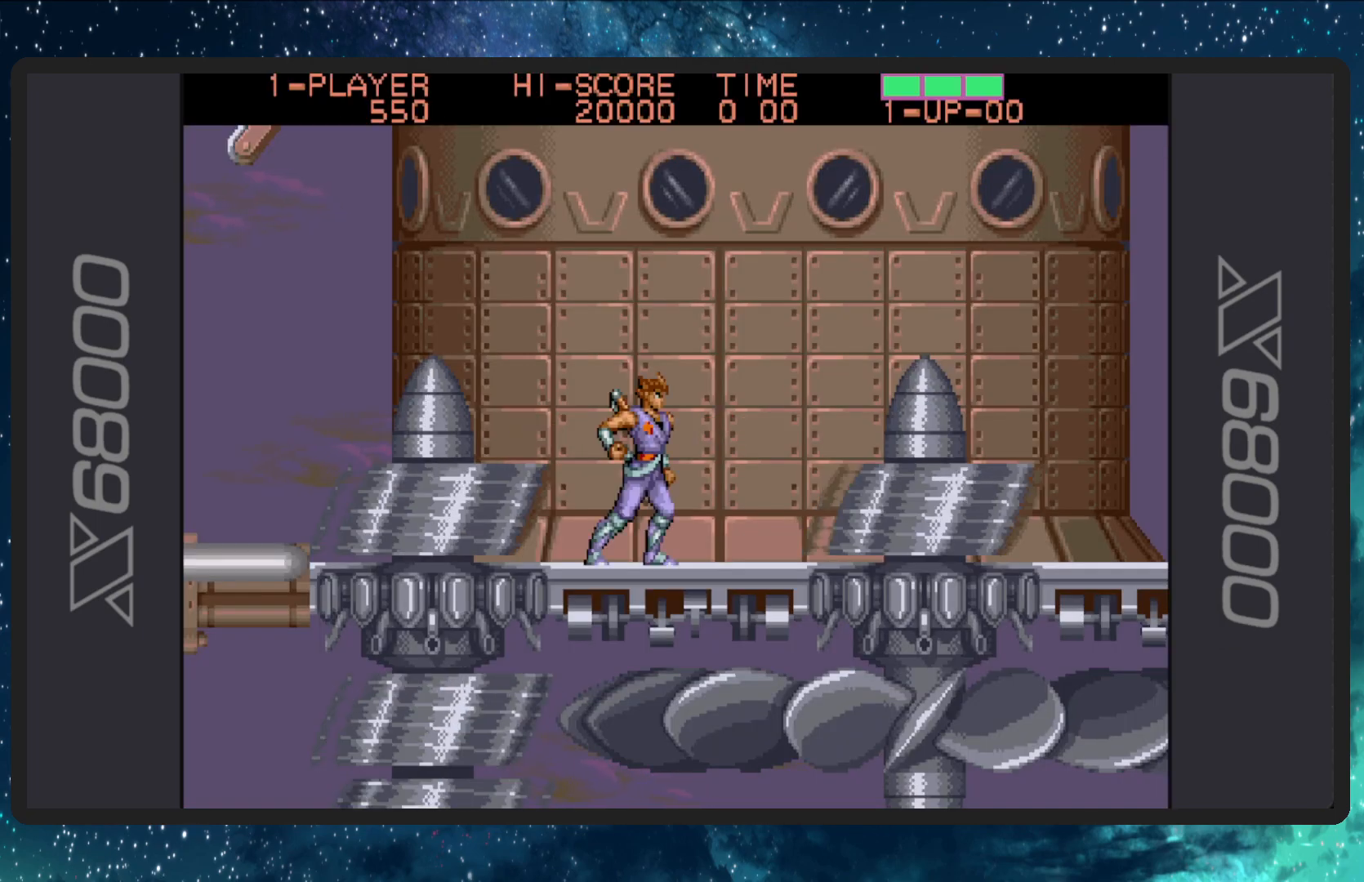
{"buttons": [], "events": []}
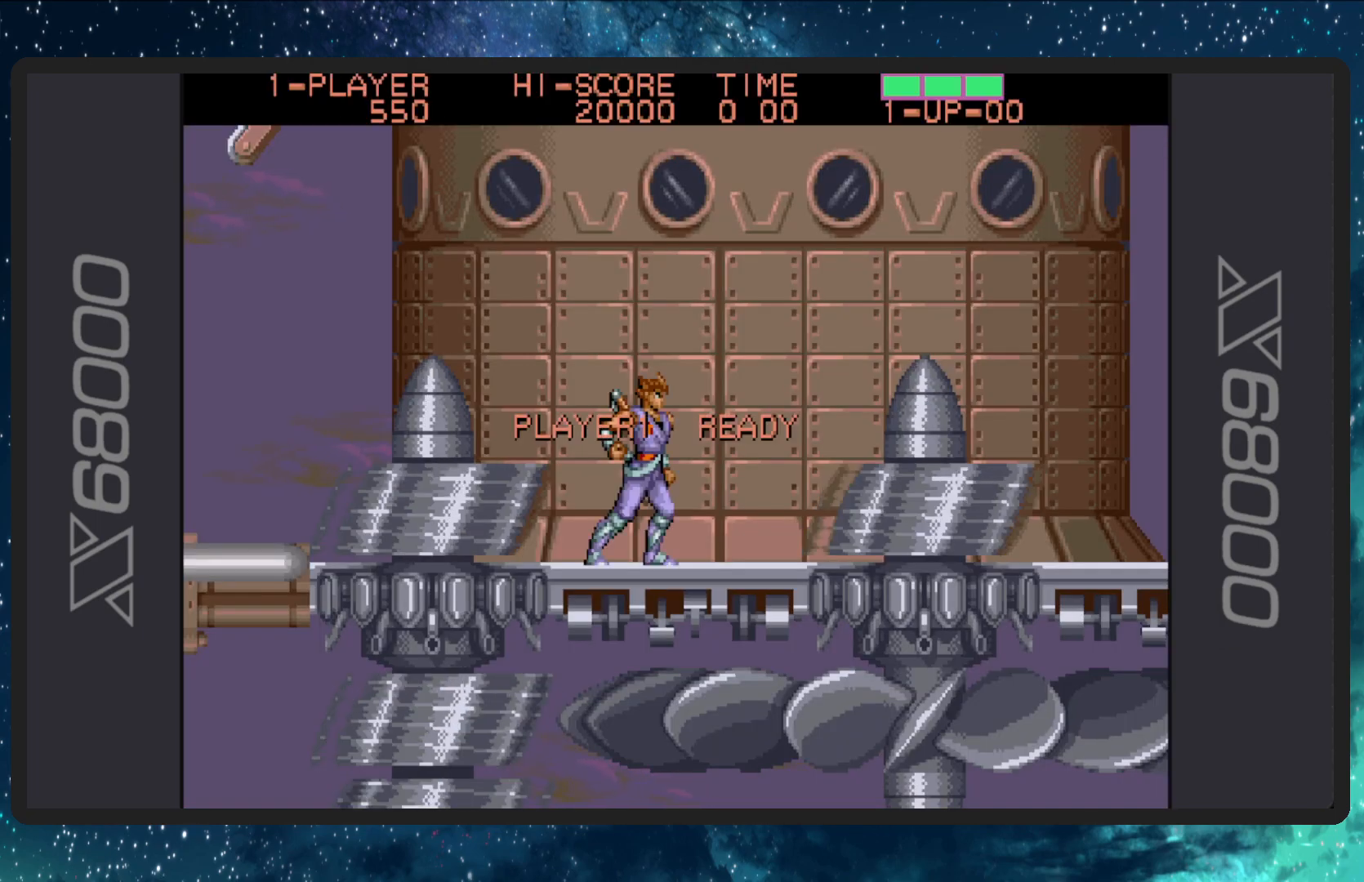
{"buttons": [], "events": []}
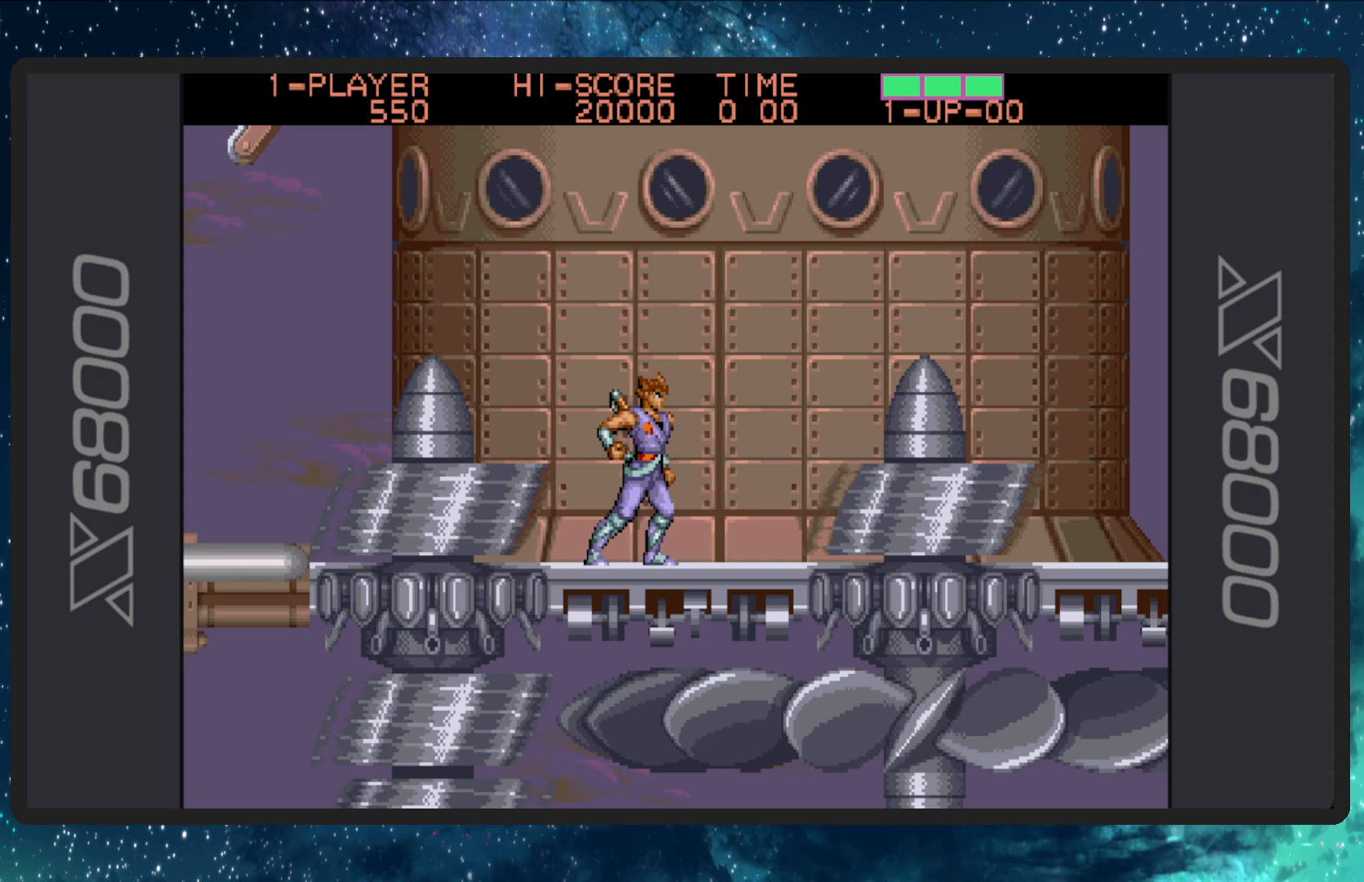
{"buttons": [], "events": []}
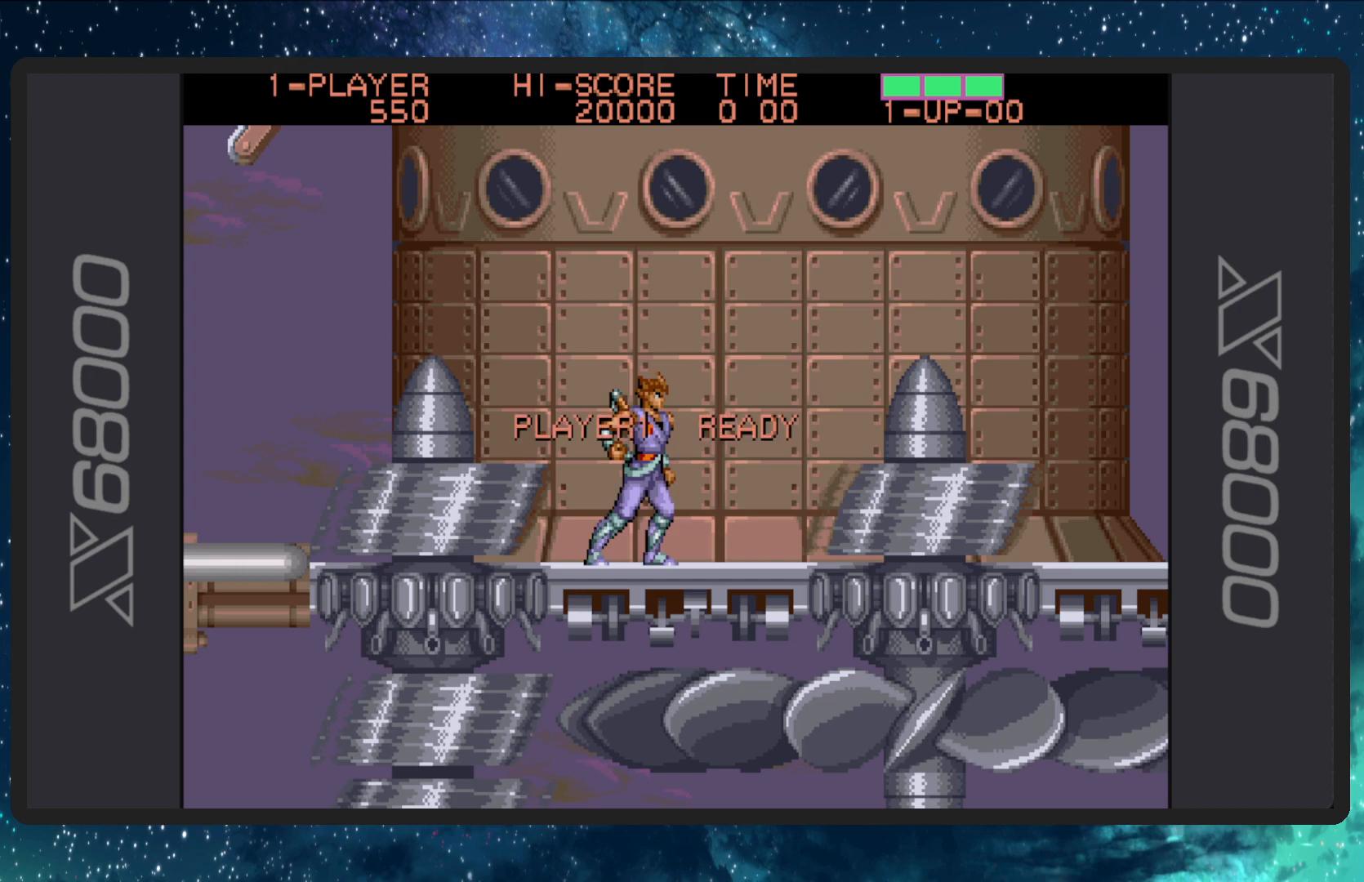
{"buttons": [], "events": []}
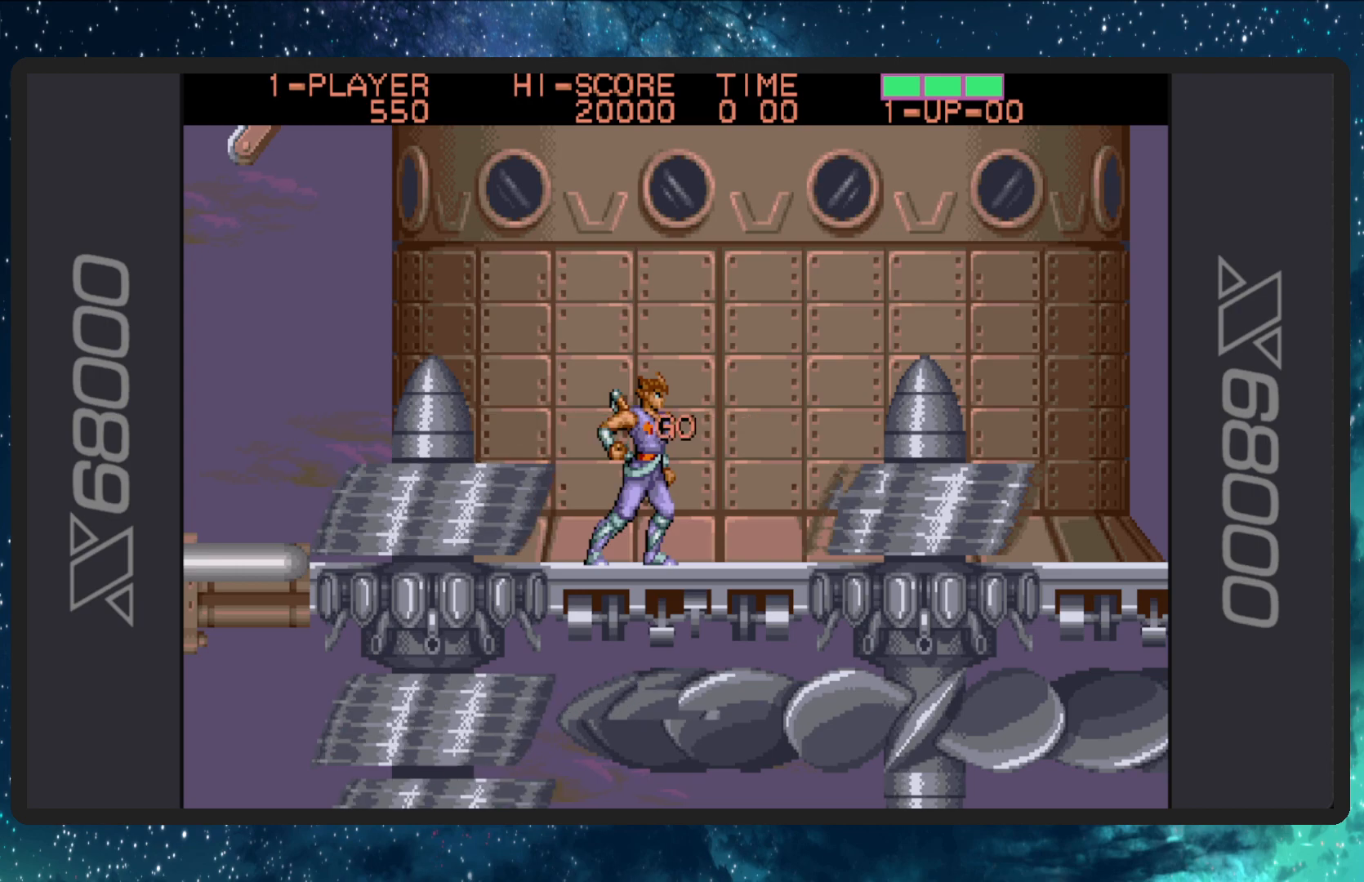
{"buttons": [], "events": []}
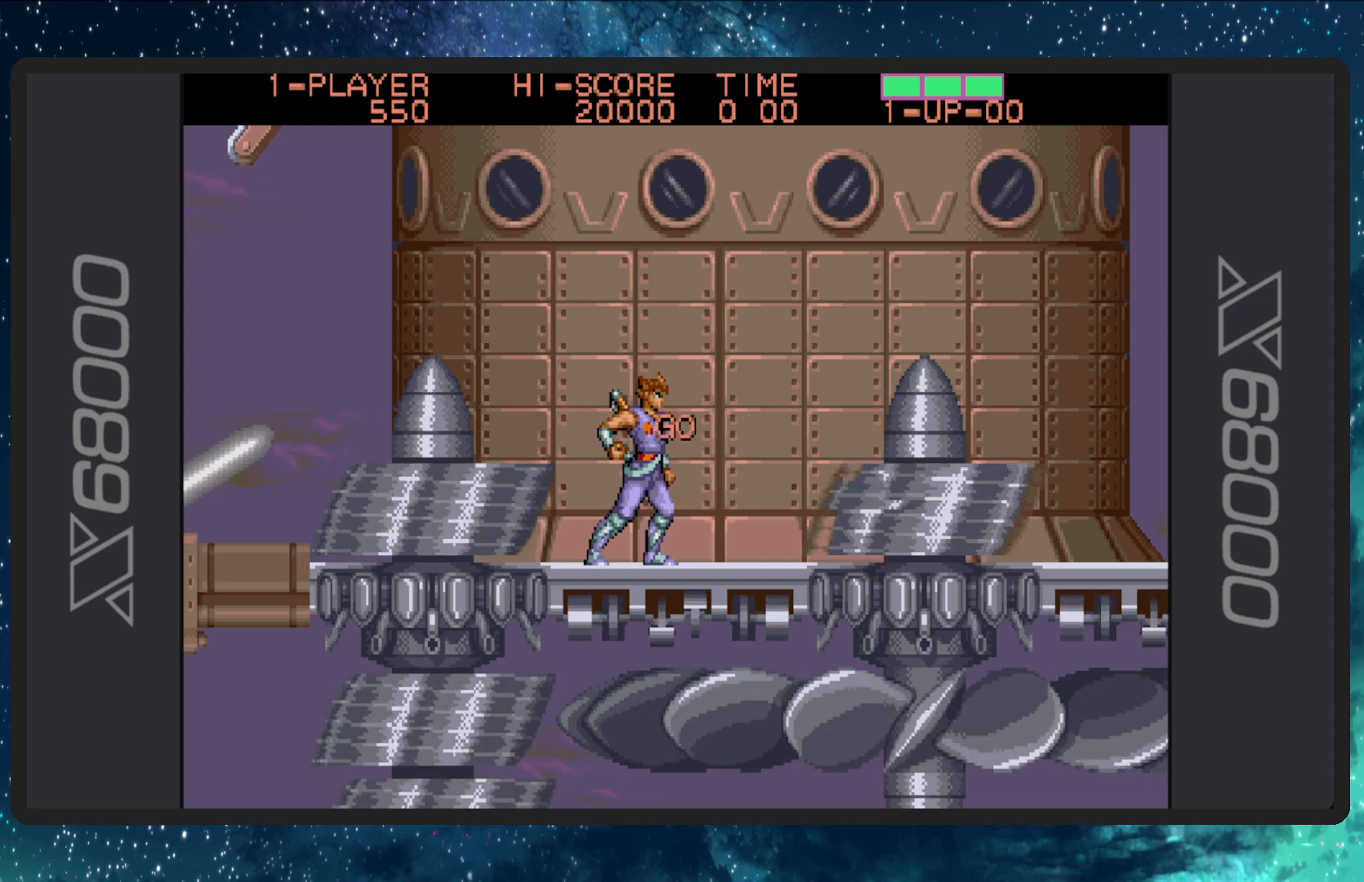
{"buttons": ["A", "DPAD_UP", "DPAD_LEFT"], "events": [[384, "A", "down"], [384, "DPAD_LEFT", "down"], [384, "DPAD_UP", "down"]]}
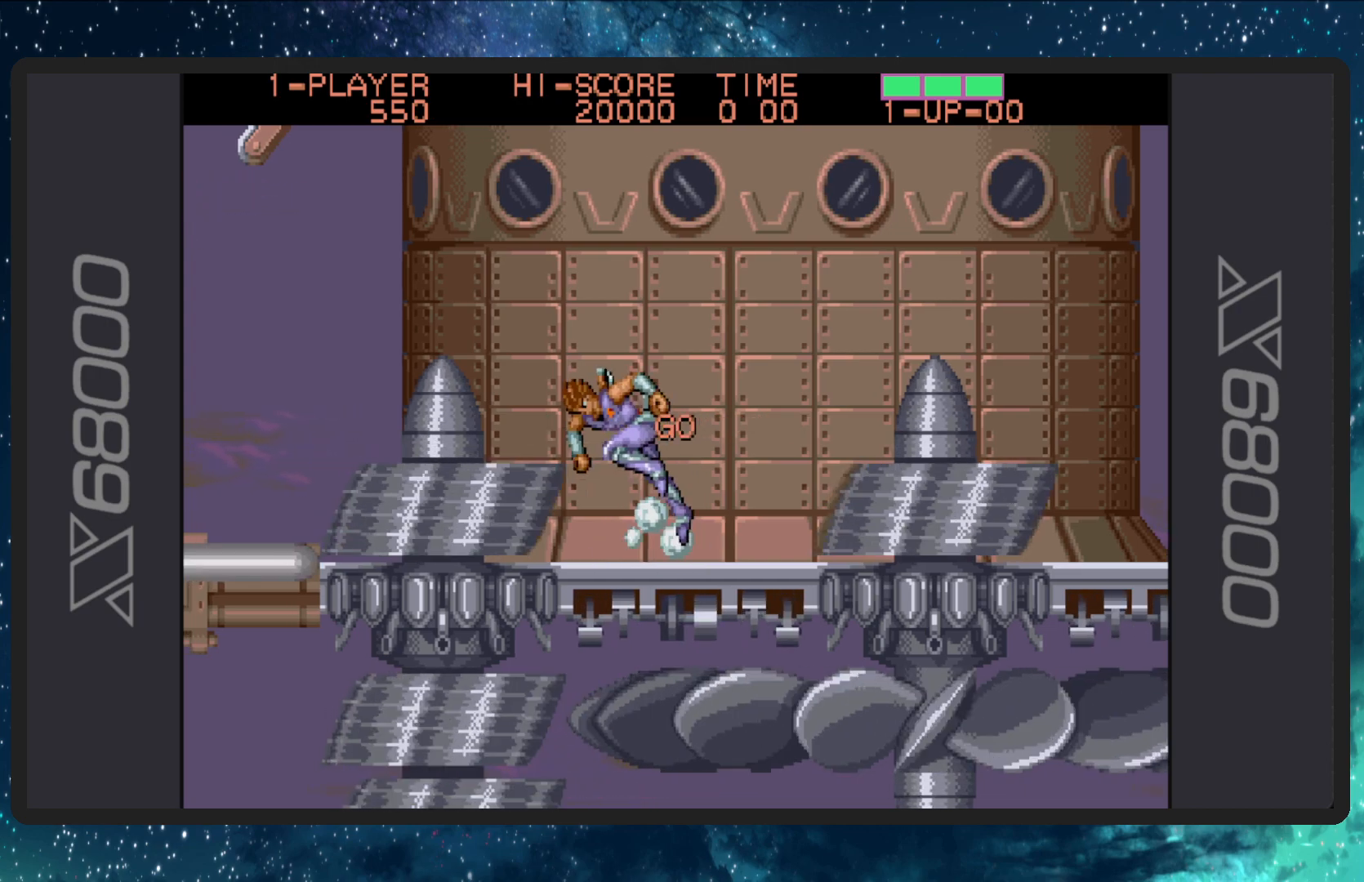
{"buttons": ["DPAD_UP", "DPAD_LEFT"], "events": [[133, "A", "up"]]}
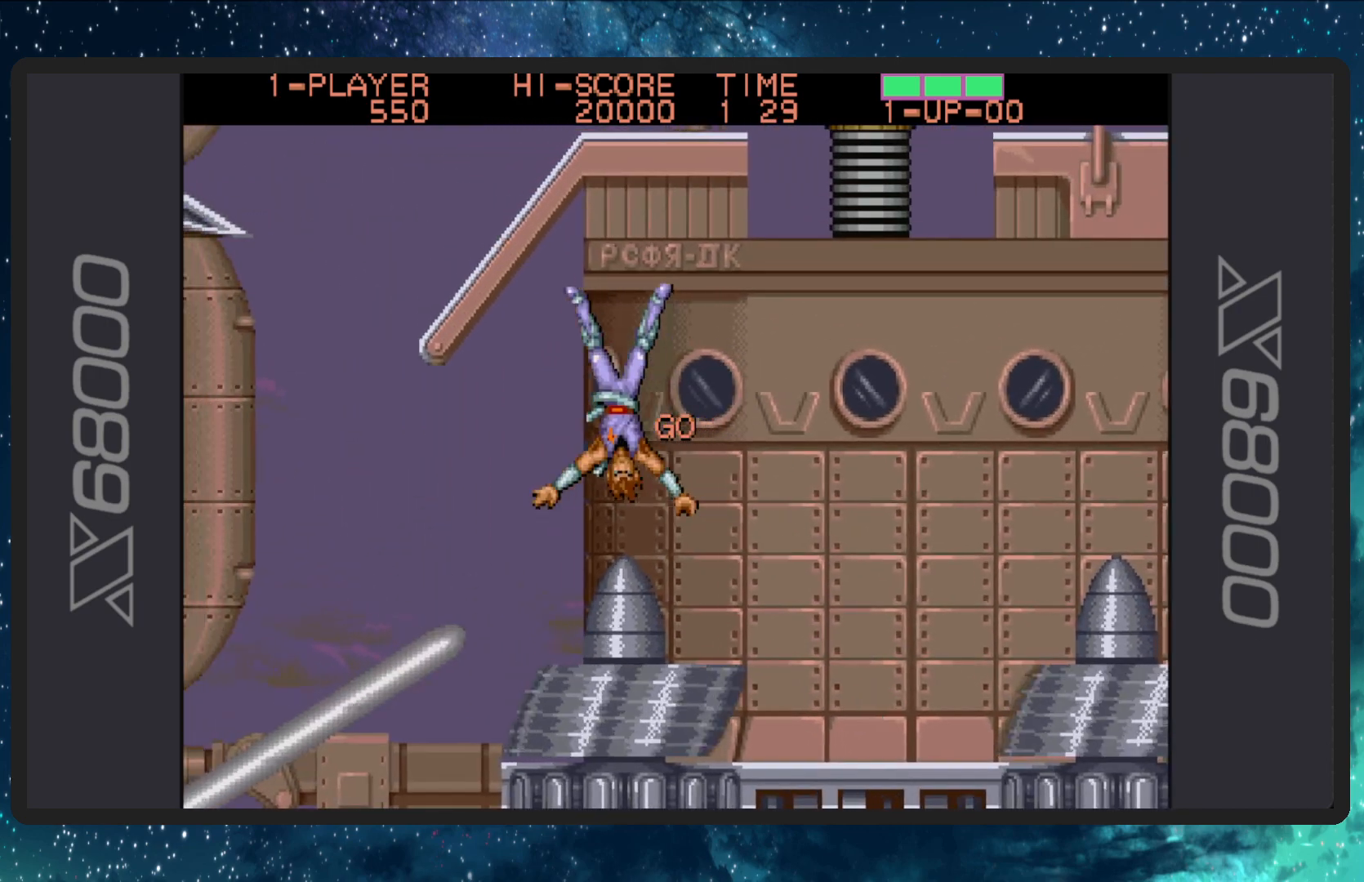
{"buttons": [], "events": [[417, "DPAD_UP", "up"], [467, "DPAD_LEFT", "up"]]}
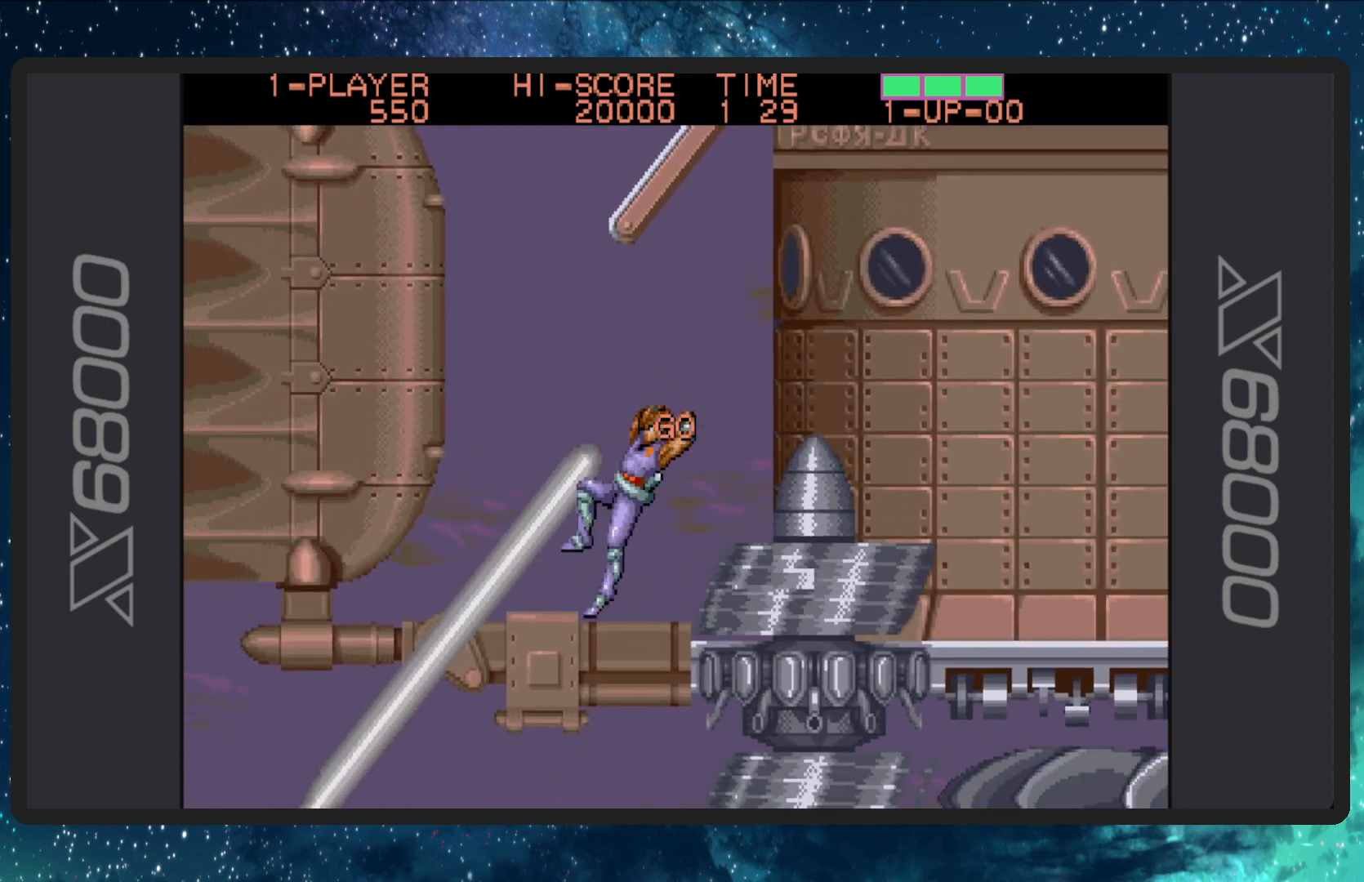
{"buttons": ["DPAD_UP", "DPAD_LEFT"], "events": [[333, "DPAD_UP", "down"], [484, "DPAD_LEFT", "down"]]}
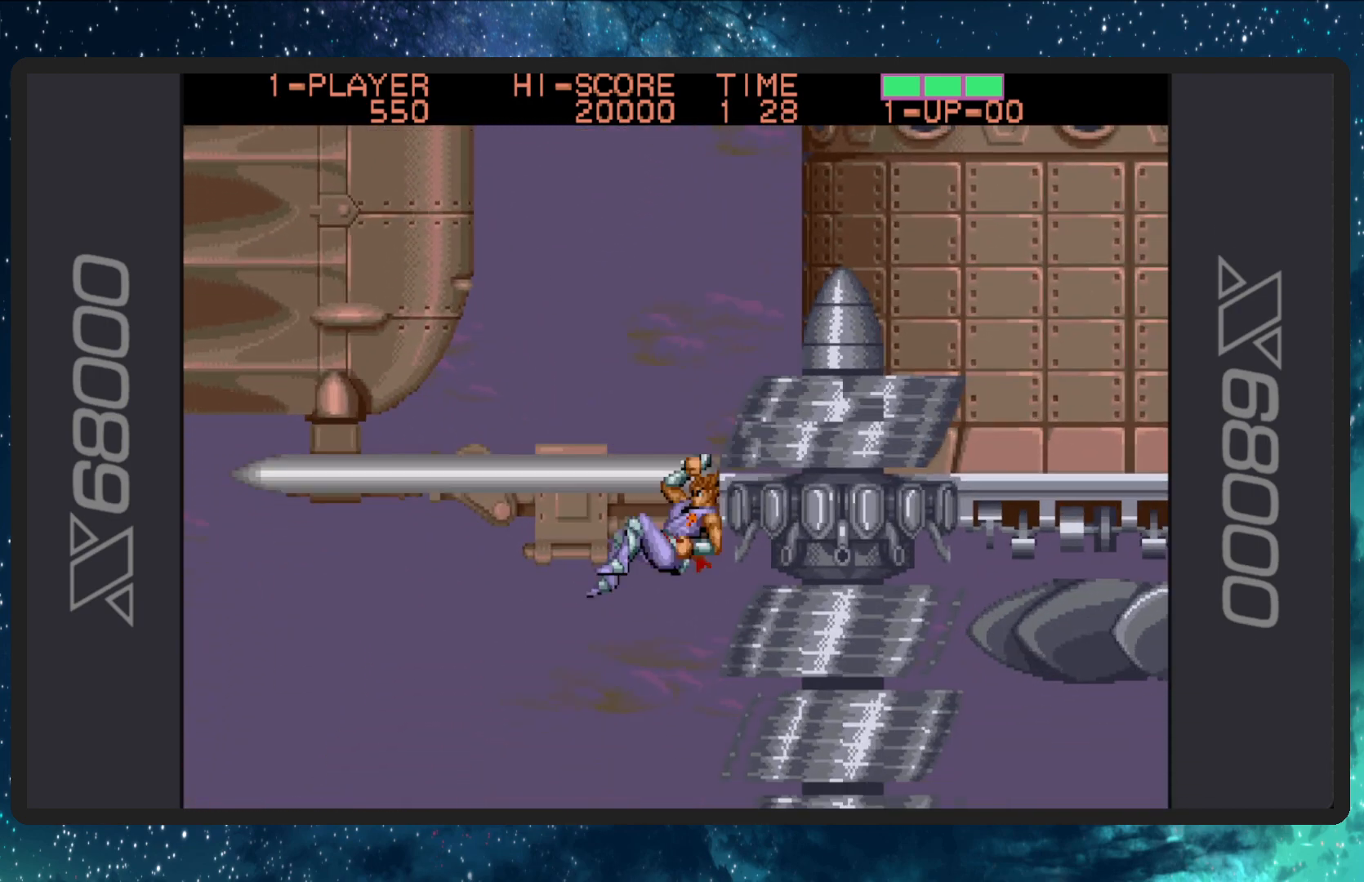
{"buttons": ["DPAD_UP", "DPAD_LEFT"], "events": []}
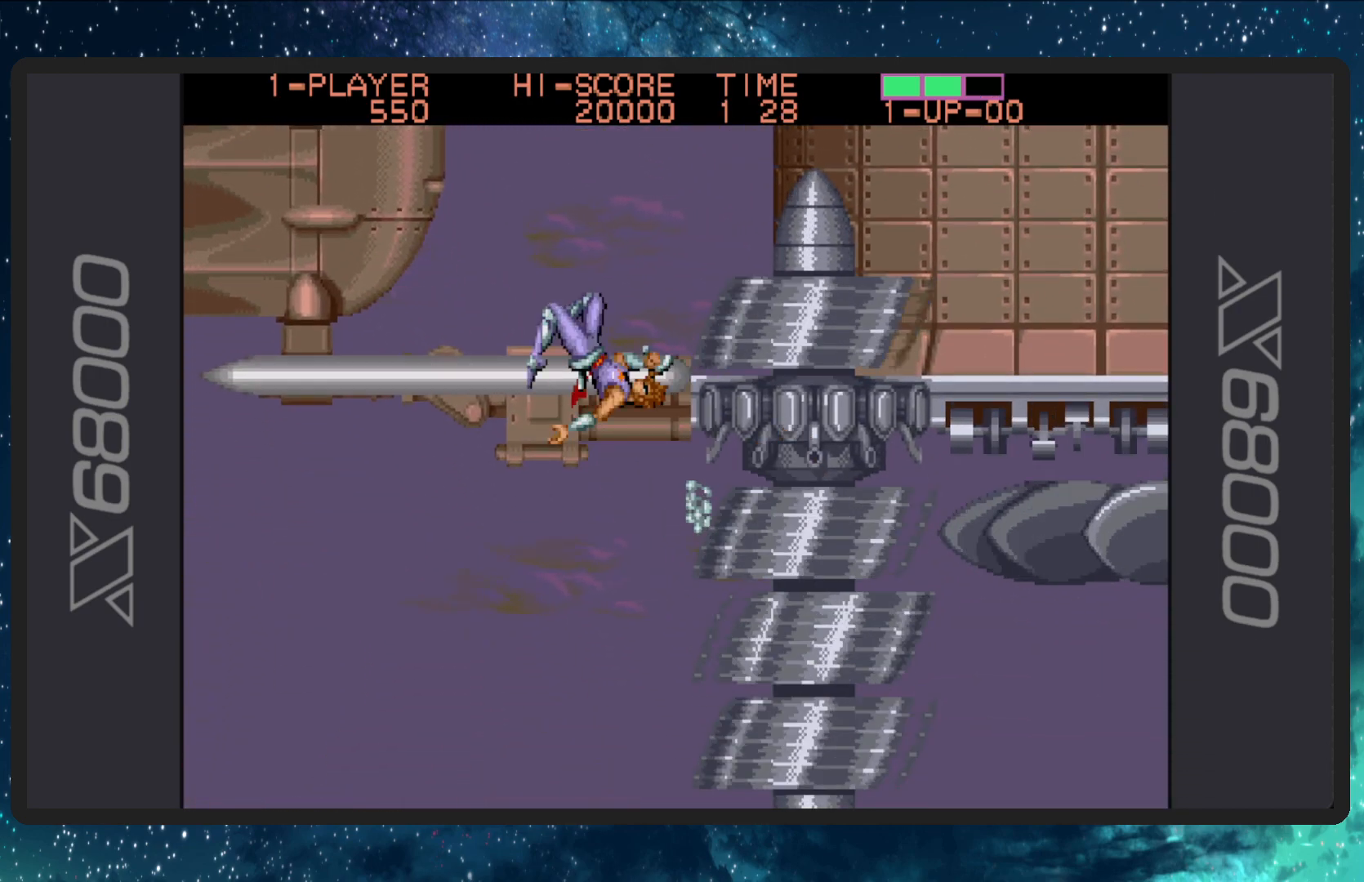
{"buttons": ["DPAD_LEFT"], "events": [[500, "DPAD_UP", "up"]]}
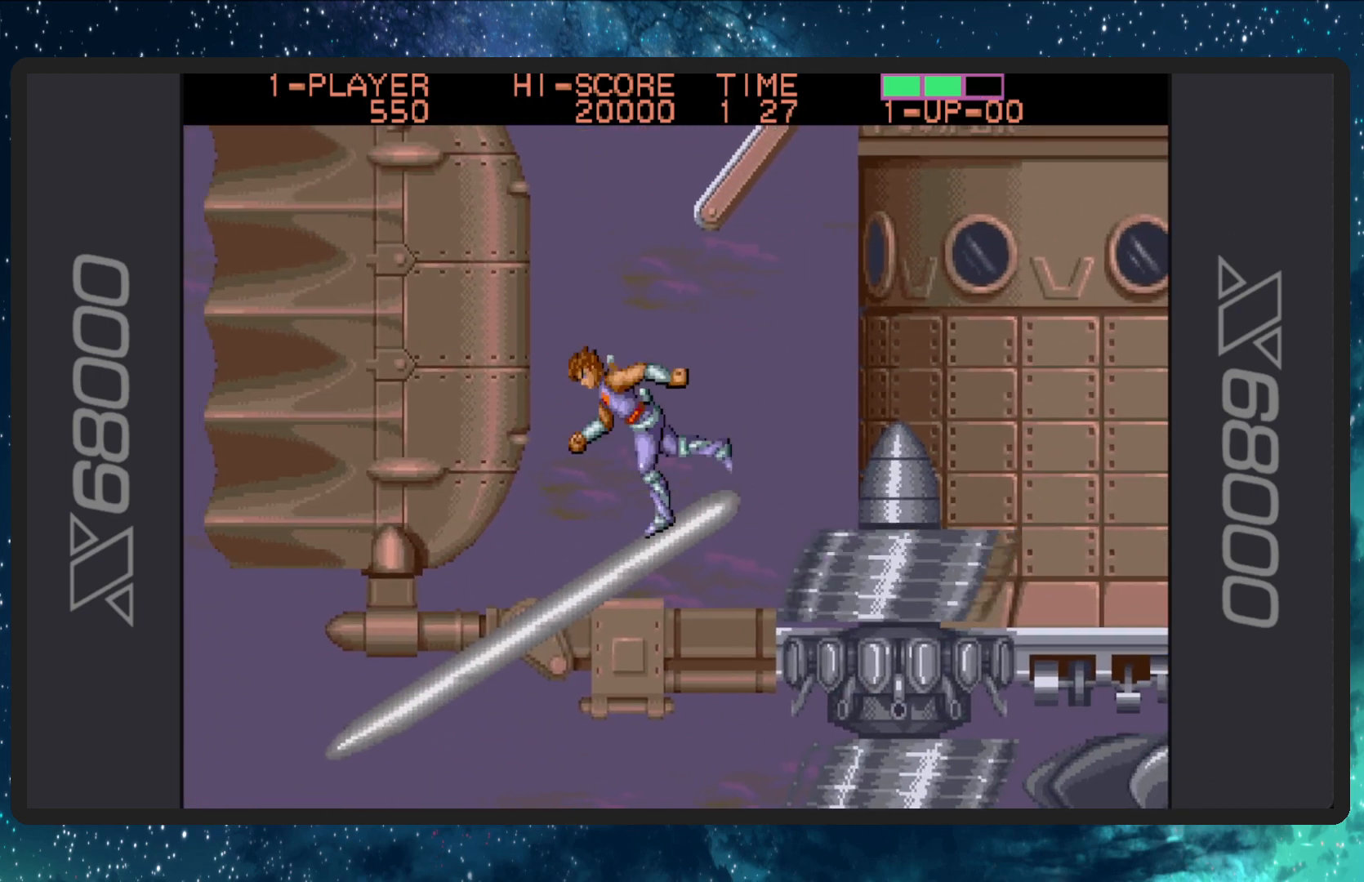
{"buttons": [], "events": [[84, "DPAD_LEFT", "up"]]}
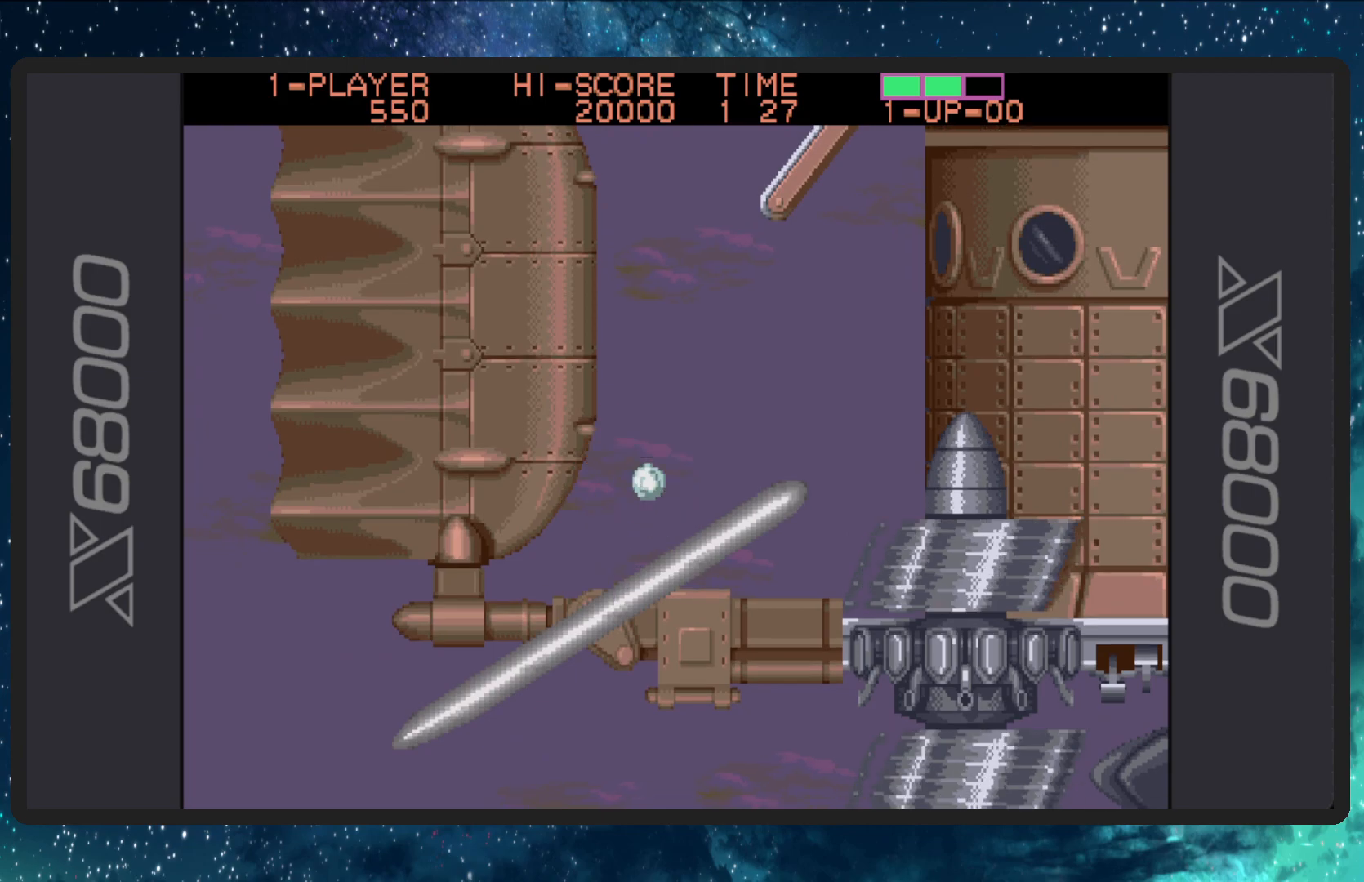
{"buttons": ["A", "DPAD_UP", "DPAD_RIGHT"], "events": [[333, "DPAD_RIGHT", "down"], [350, "DPAD_UP", "down"], [417, "A", "down"]]}
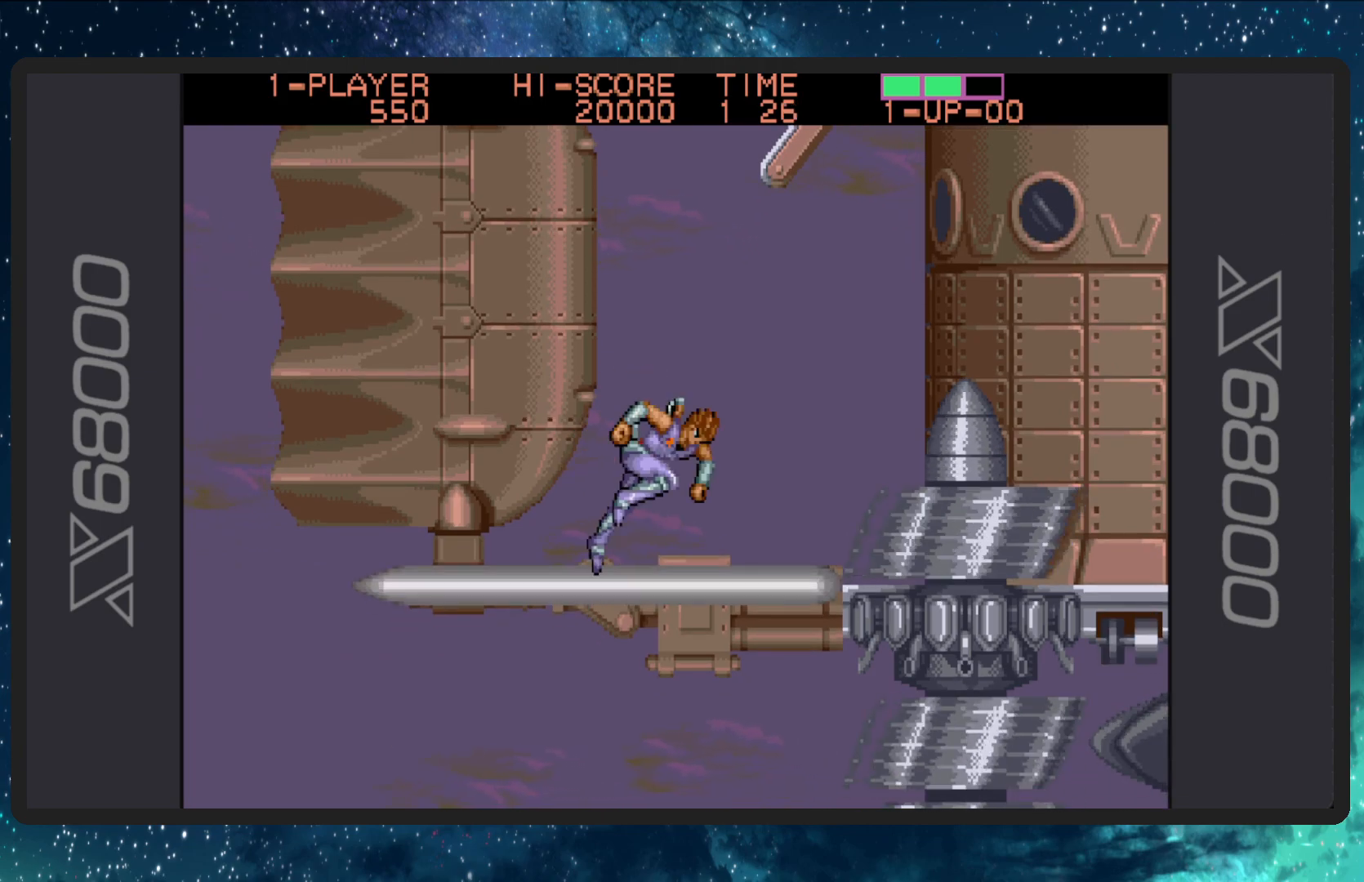
{"buttons": ["DPAD_UP", "DPAD_LEFT"], "events": [[351, "A", "up"], [351, "DPAD_RIGHT", "up"], [484, "DPAD_LEFT", "down"]]}
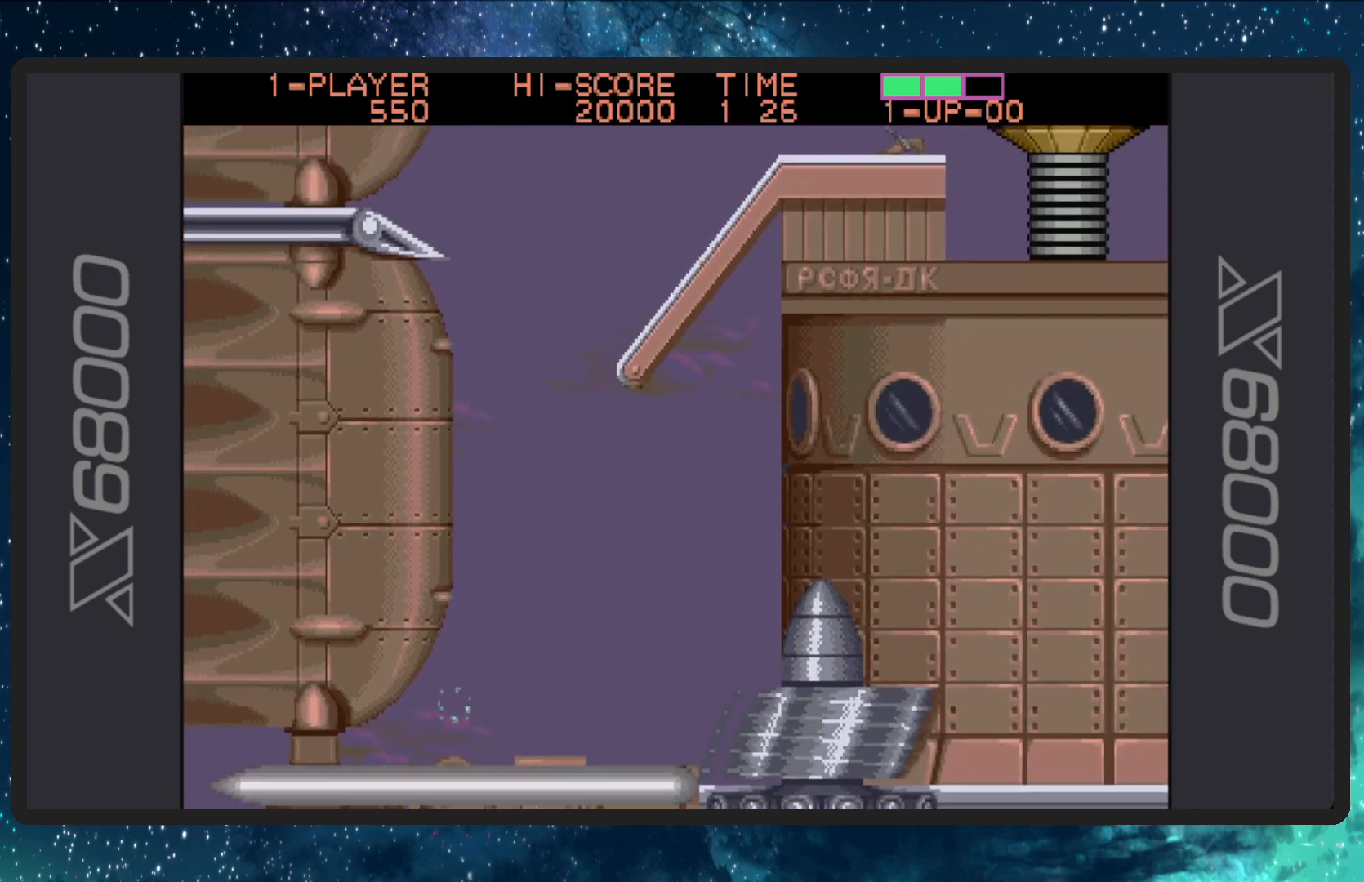
{"buttons": ["DPAD_LEFT"], "events": [[484, "DPAD_UP", "up"]]}
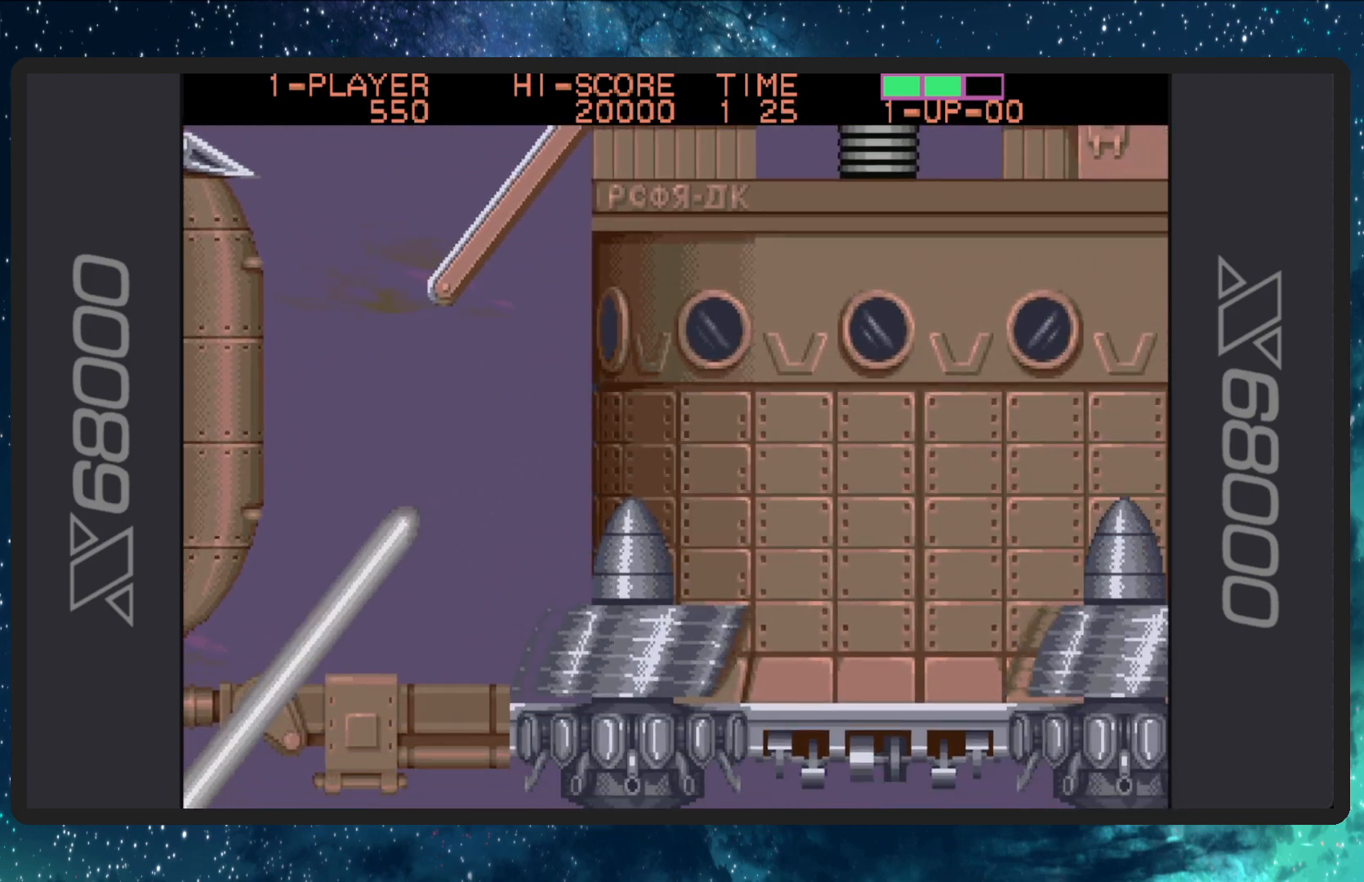
{"buttons": [], "events": [[17, "DPAD_LEFT", "up"], [17, "DPAD_UP", "down"], [34, "DPAD_UP", "up"]]}
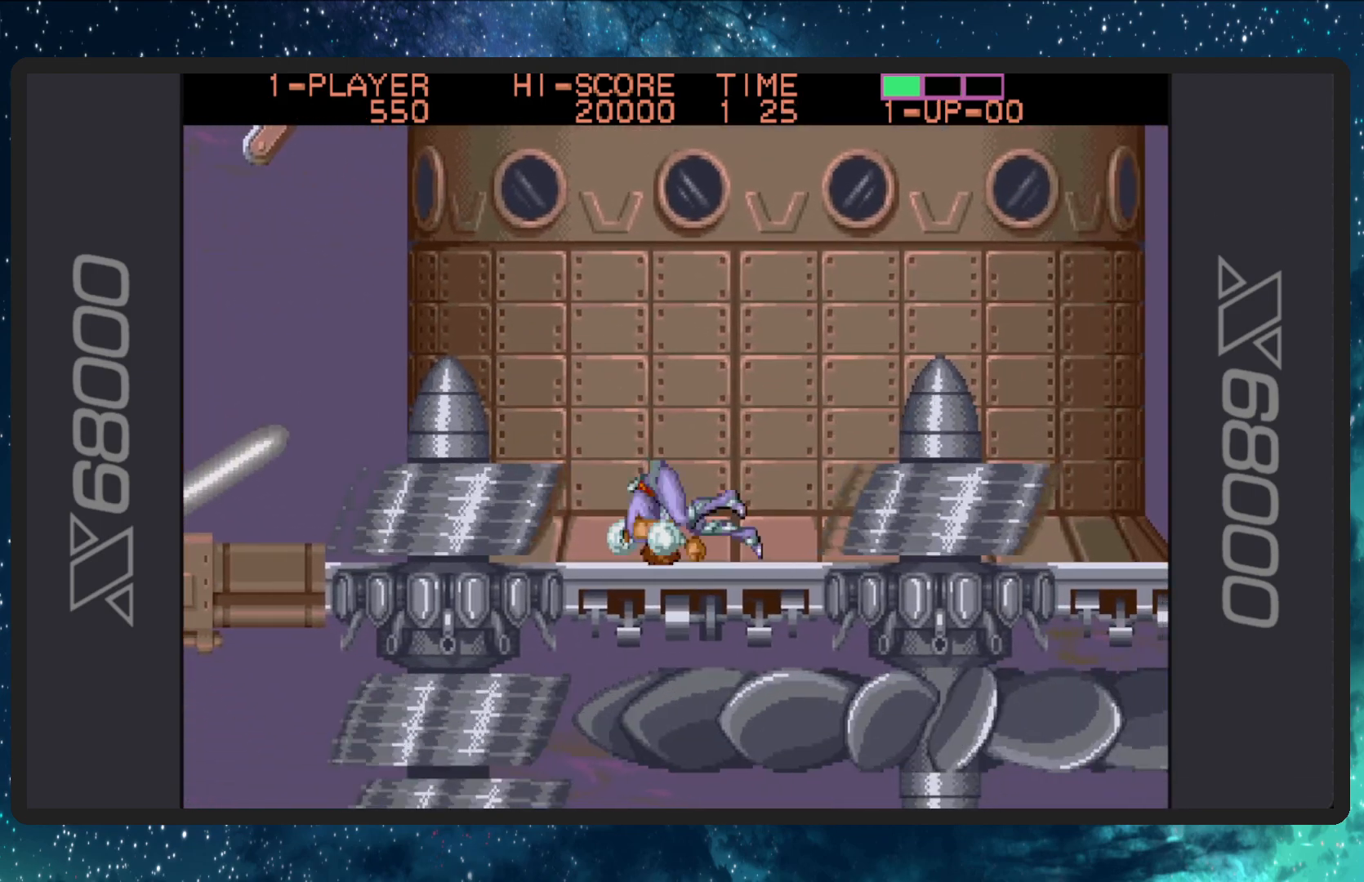
{"buttons": ["DPAD_UP", "DPAD_LEFT"], "events": [[66, "DPAD_RIGHT", "down"], [233, "DPAD_RIGHT", "up"], [283, "DPAD_LEFT", "down"], [283, "DPAD_UP", "down"]]}
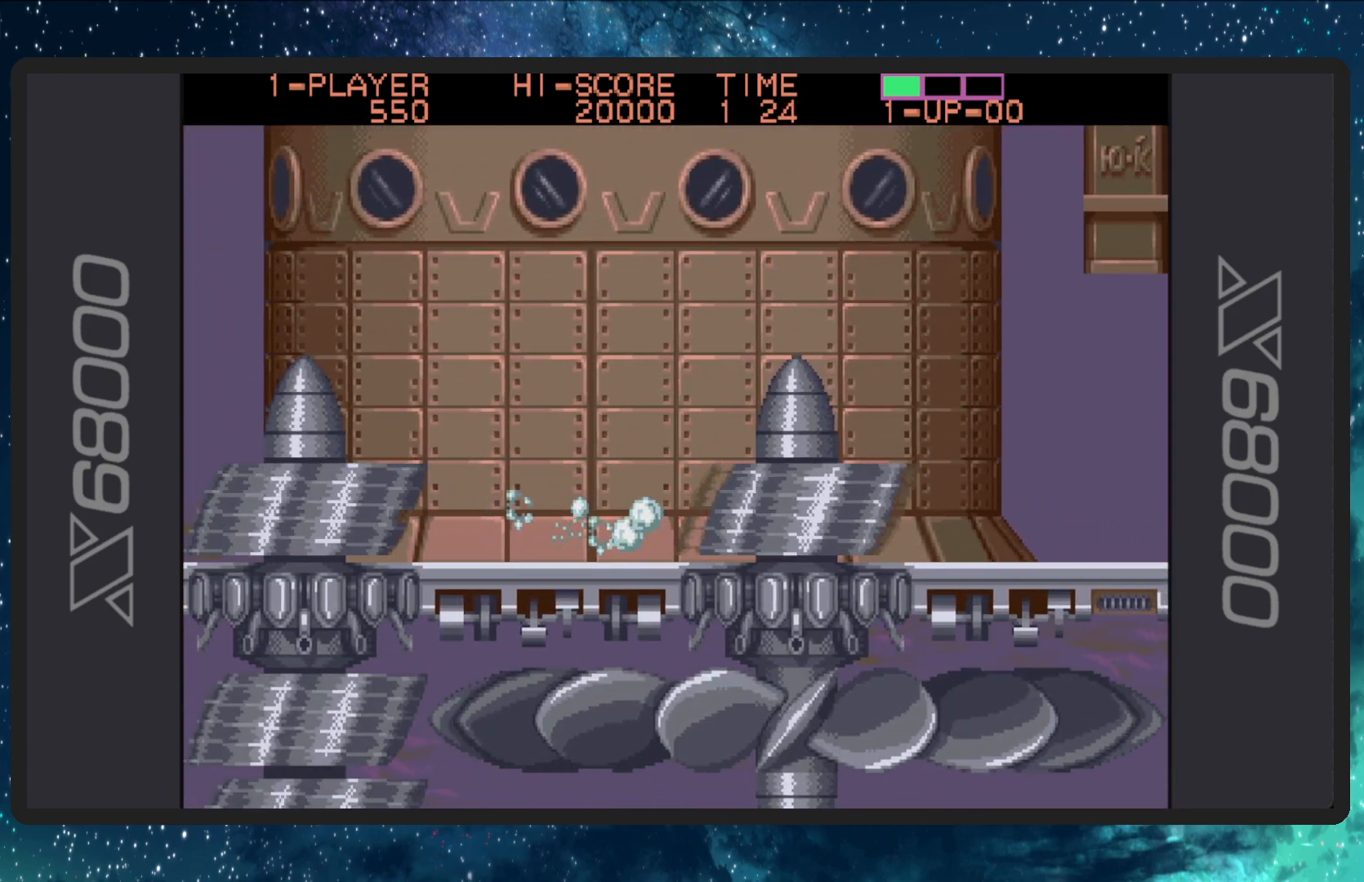
{"buttons": ["DPAD_UP", "DPAD_LEFT"], "events": []}
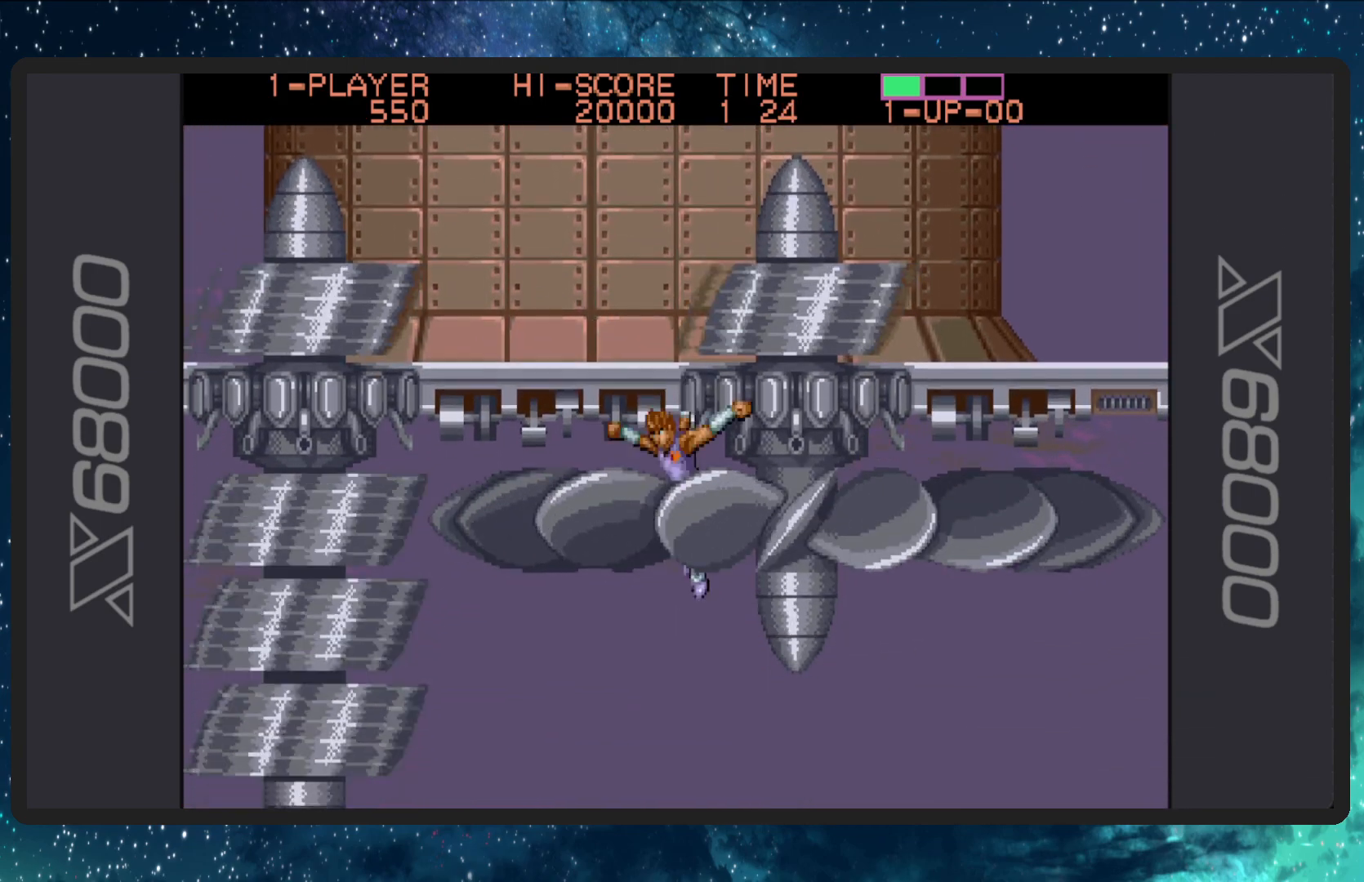
{"buttons": [], "events": [[50, "DPAD_LEFT", "up"], [167, "DPAD_UP", "up"]]}